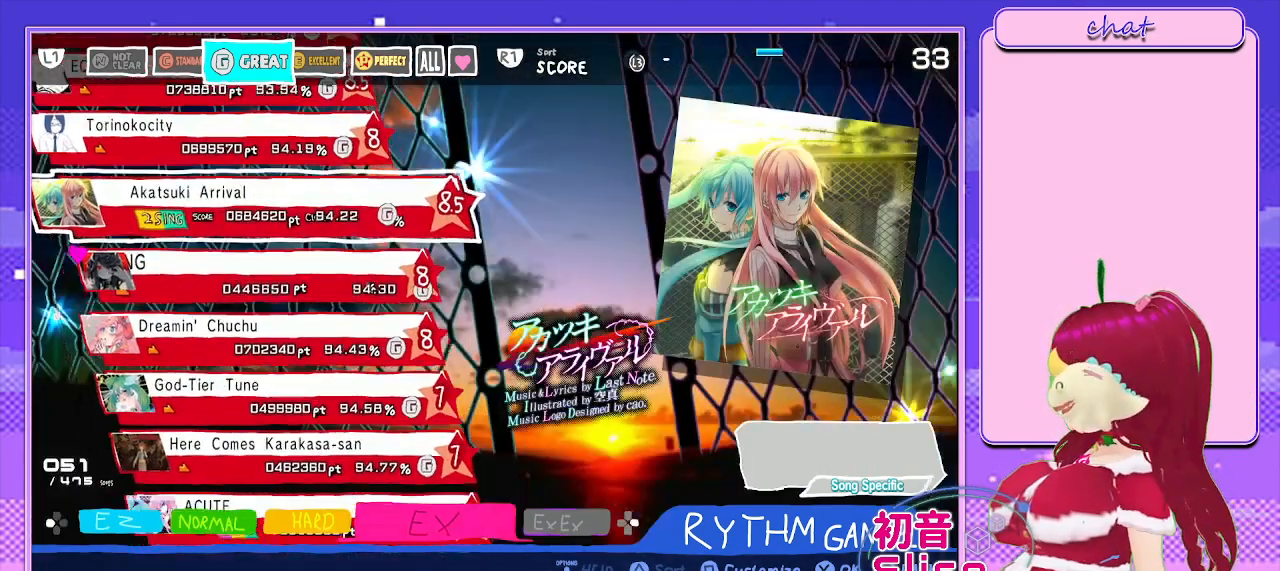
Gameplay with a controller (PlayStation layout); each line is a JSON object with the inputs held at the frame after it. "events" lists button and stick changes between this image and that frame as [ms after this image, input, new state], when the widget could be followed in between.
{"buttons": [], "left_stick": "center", "right_stick": "center", "events": [[133, "DPAD_DOWN", "up"]]}
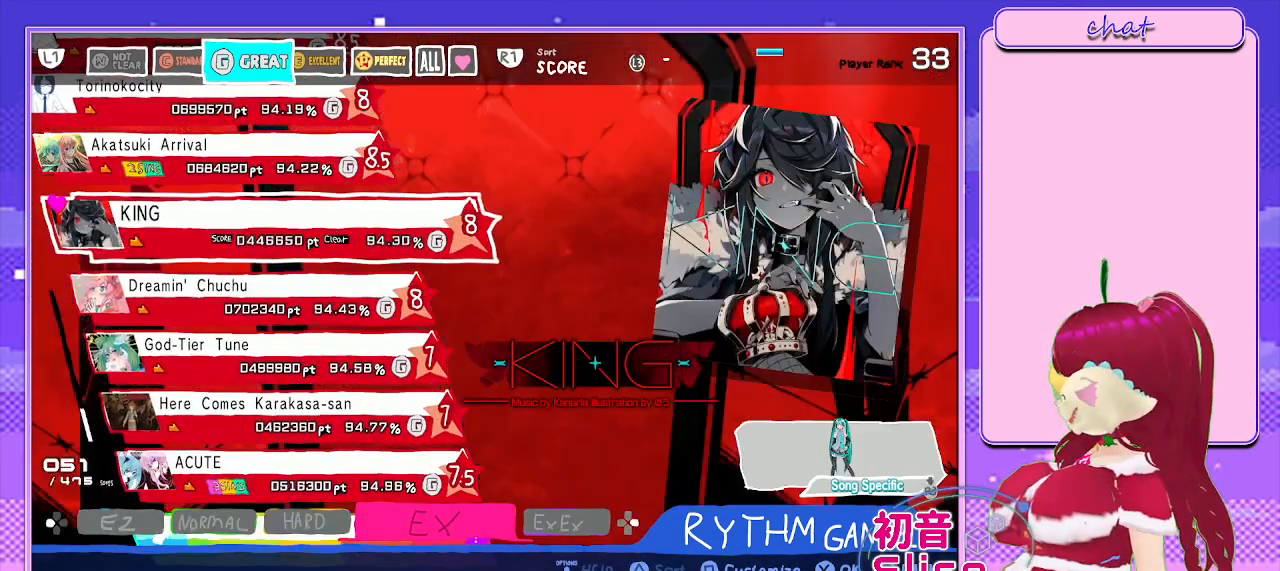
{"buttons": [], "left_stick": "center", "right_stick": "center", "events": []}
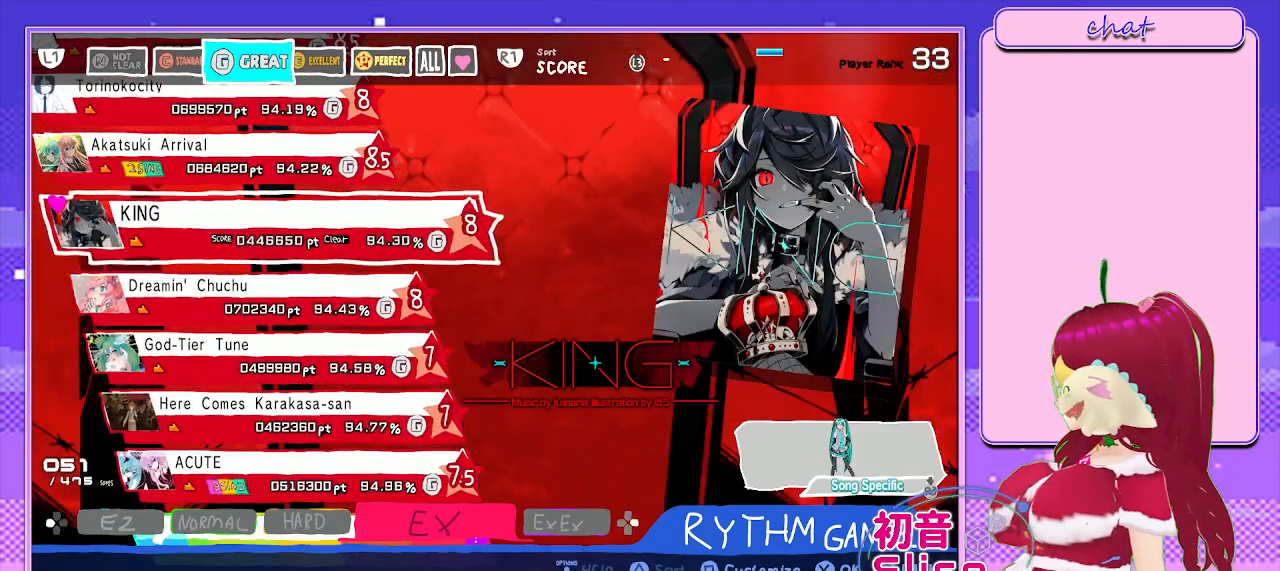
{"buttons": ["DPAD_UP"], "left_stick": "center", "right_stick": "center", "events": [[50, "CROSS", "down"], [233, "CROSS", "up"], [417, "DPAD_UP", "down"]]}
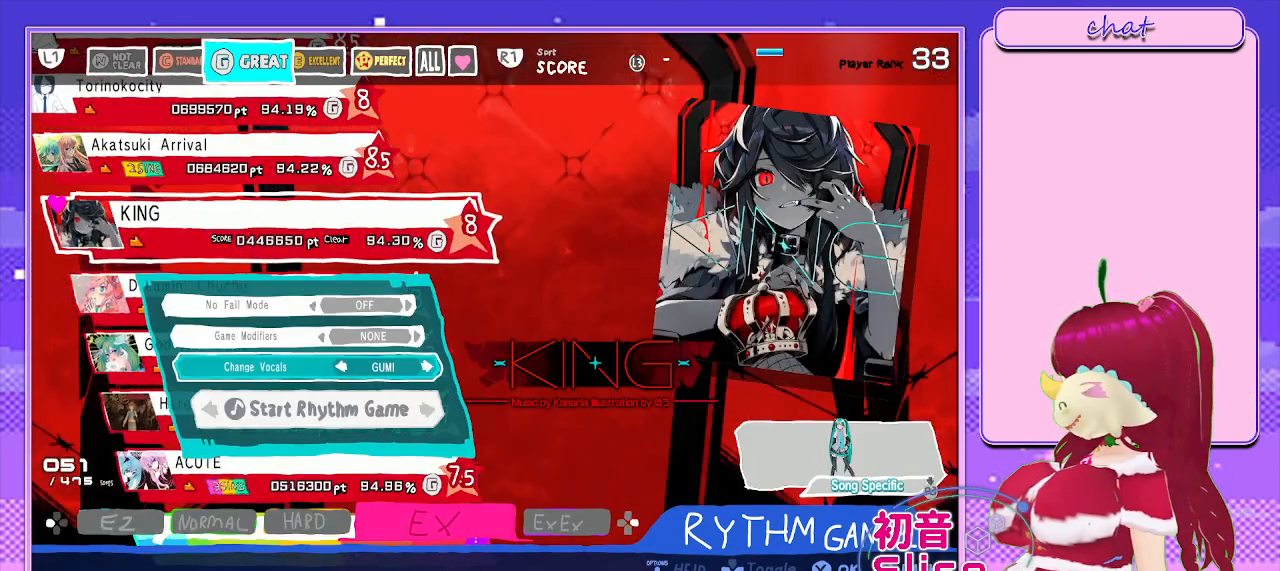
{"buttons": [], "left_stick": "center", "right_stick": "center", "events": [[50, "DPAD_UP", "up"], [200, "DPAD_RIGHT", "down"], [317, "DPAD_RIGHT", "up"]]}
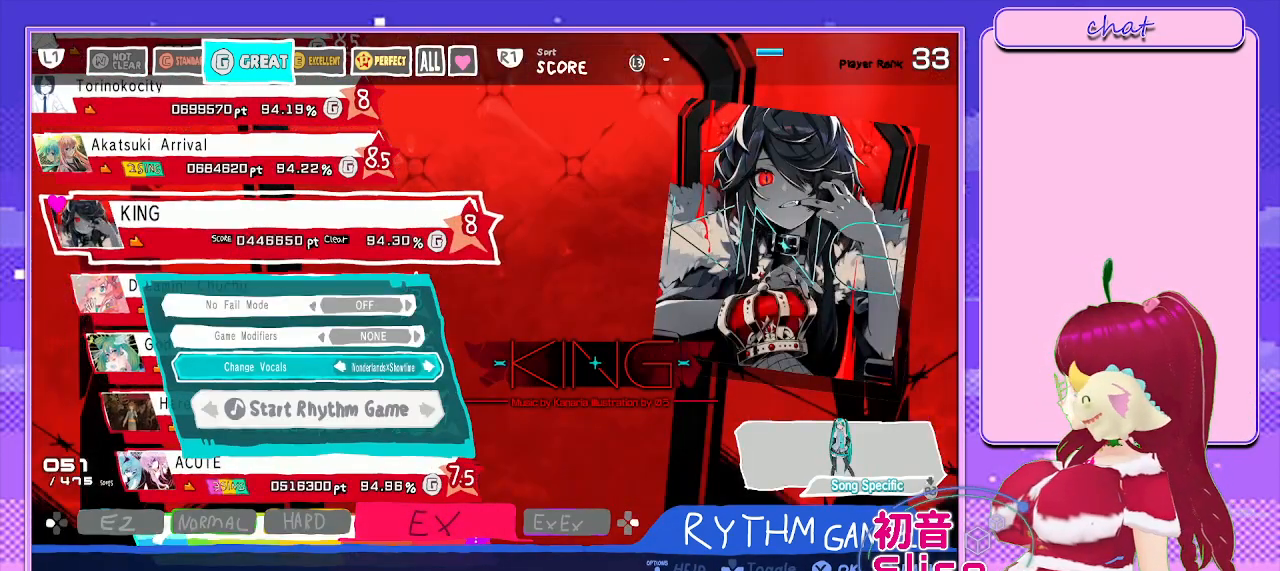
{"buttons": ["DPAD_DOWN"], "left_stick": "center", "right_stick": "center", "events": [[433, "DPAD_DOWN", "down"]]}
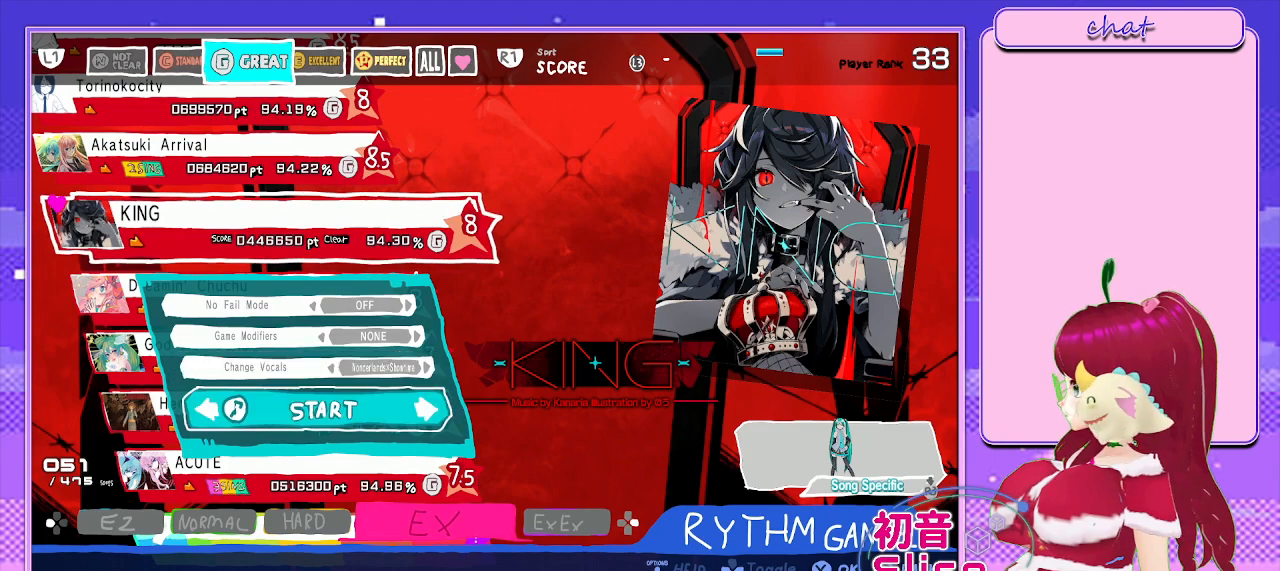
{"buttons": [], "left_stick": "center", "right_stick": "center", "events": [[67, "DPAD_DOWN", "up"]]}
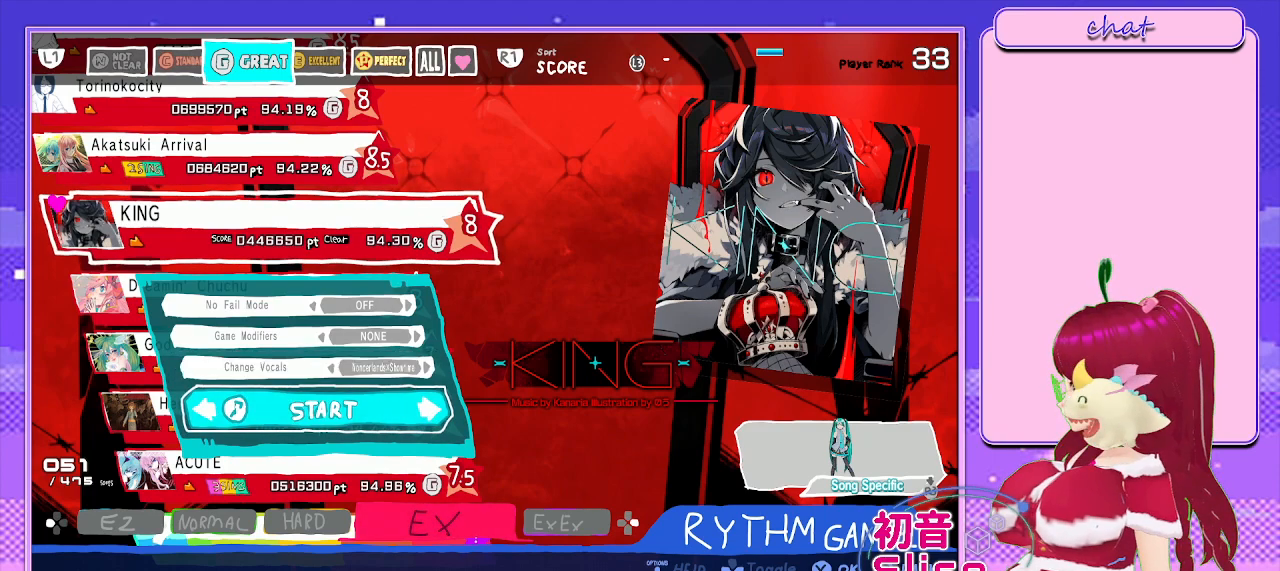
{"buttons": [], "left_stick": "center", "right_stick": "center", "events": []}
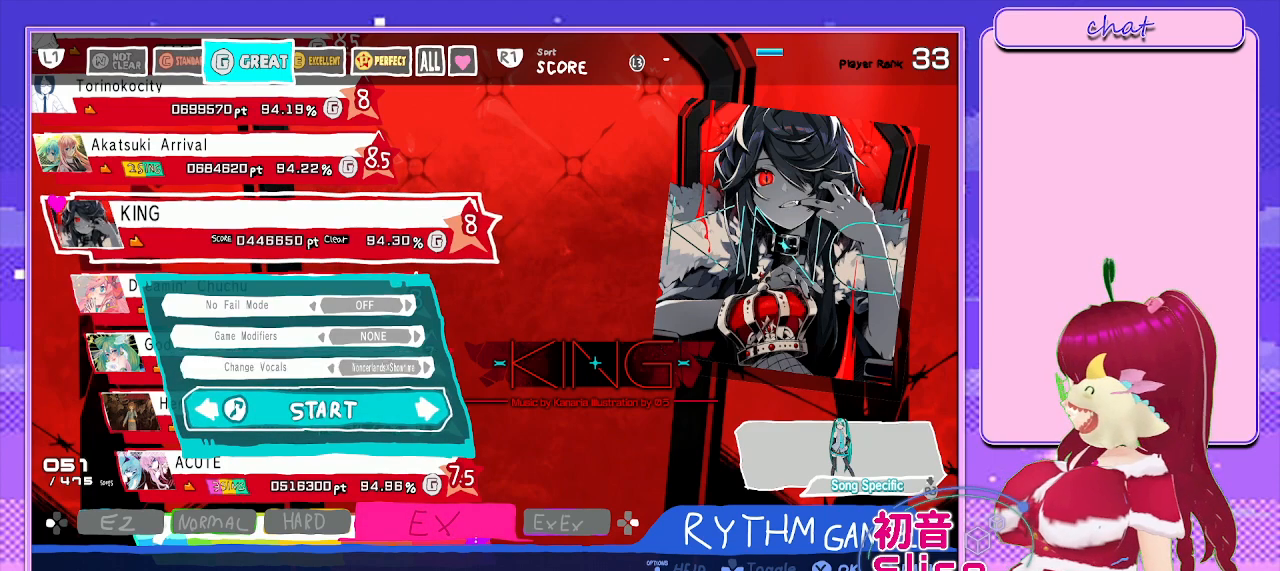
{"buttons": ["CROSS"], "left_stick": "center", "right_stick": "center", "events": [[433, "CROSS", "down"]]}
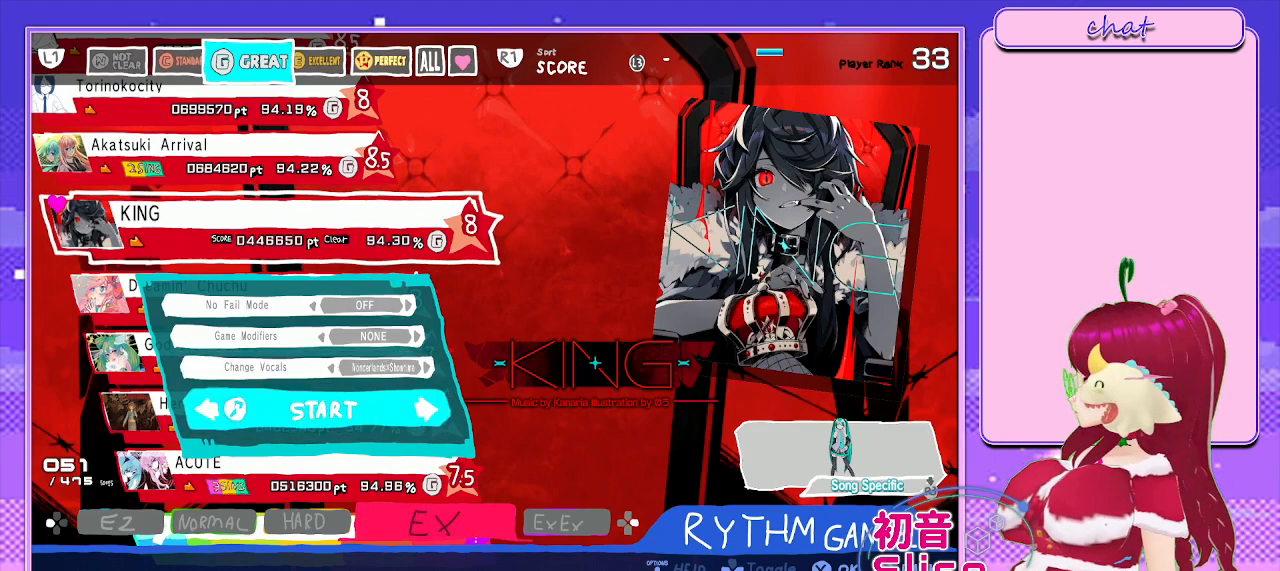
{"buttons": [], "left_stick": "center", "right_stick": "center", "events": [[100, "CROSS", "up"]]}
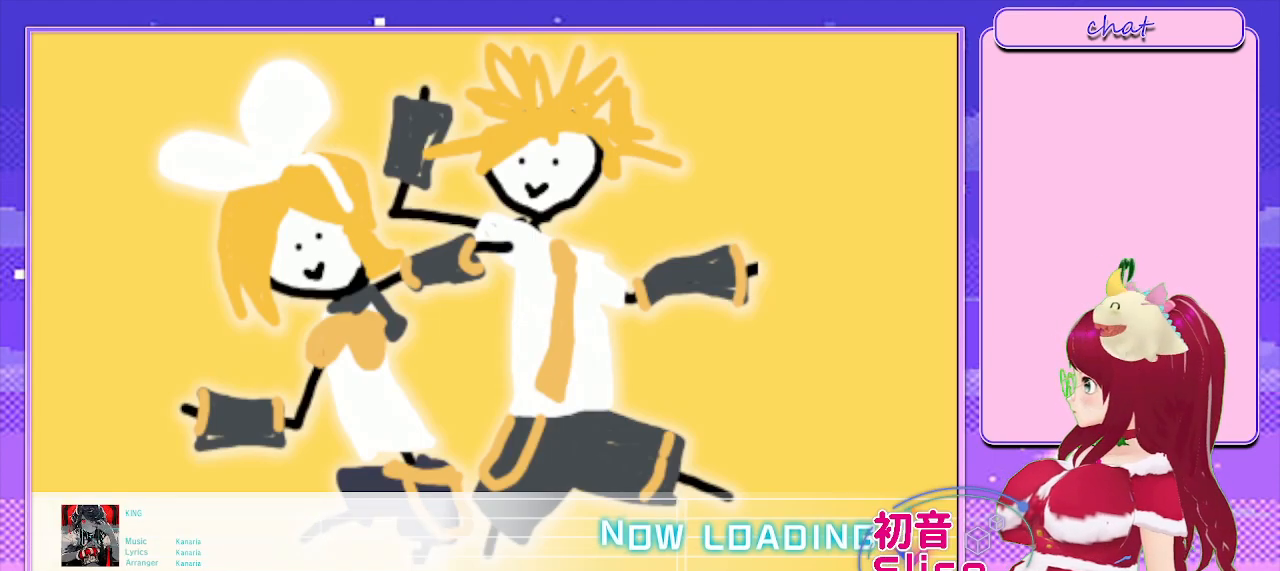
{"buttons": [], "left_stick": "center", "right_stick": "center", "events": []}
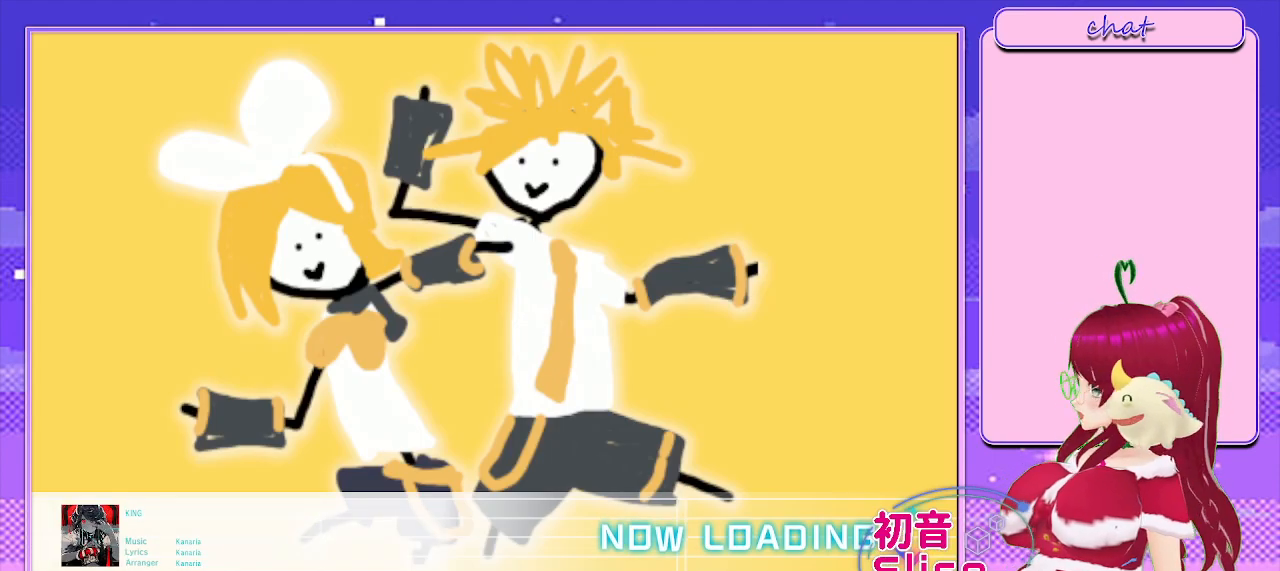
{"buttons": [], "left_stick": "center", "right_stick": "center", "events": []}
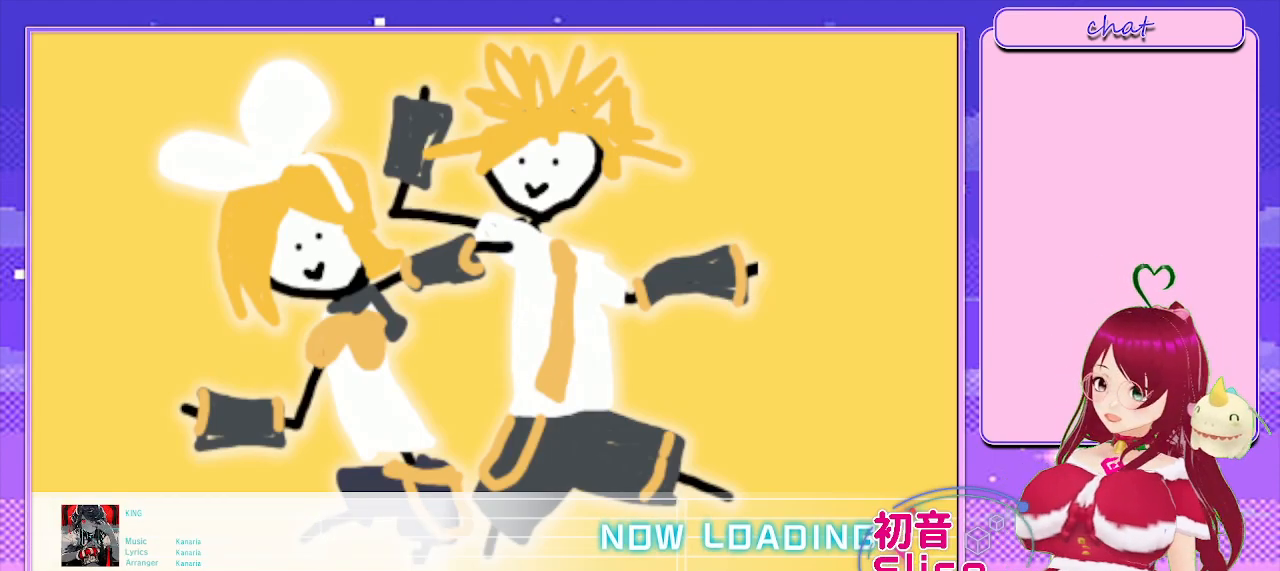
{"buttons": [], "left_stick": "center", "right_stick": "center", "events": []}
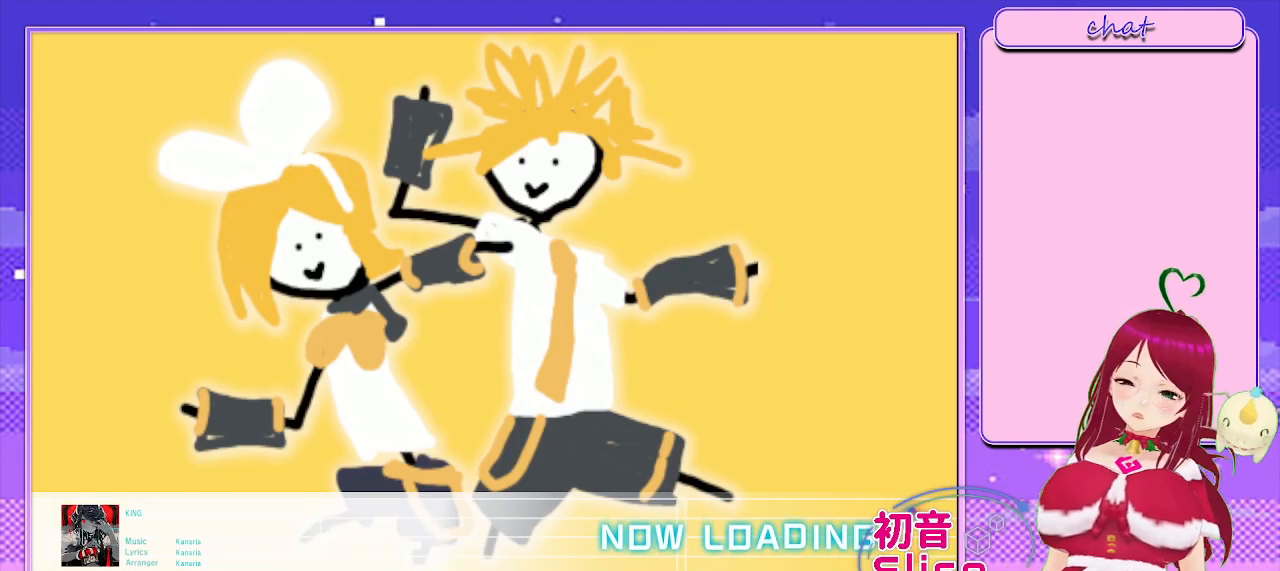
{"buttons": [], "left_stick": "center", "right_stick": "center", "events": []}
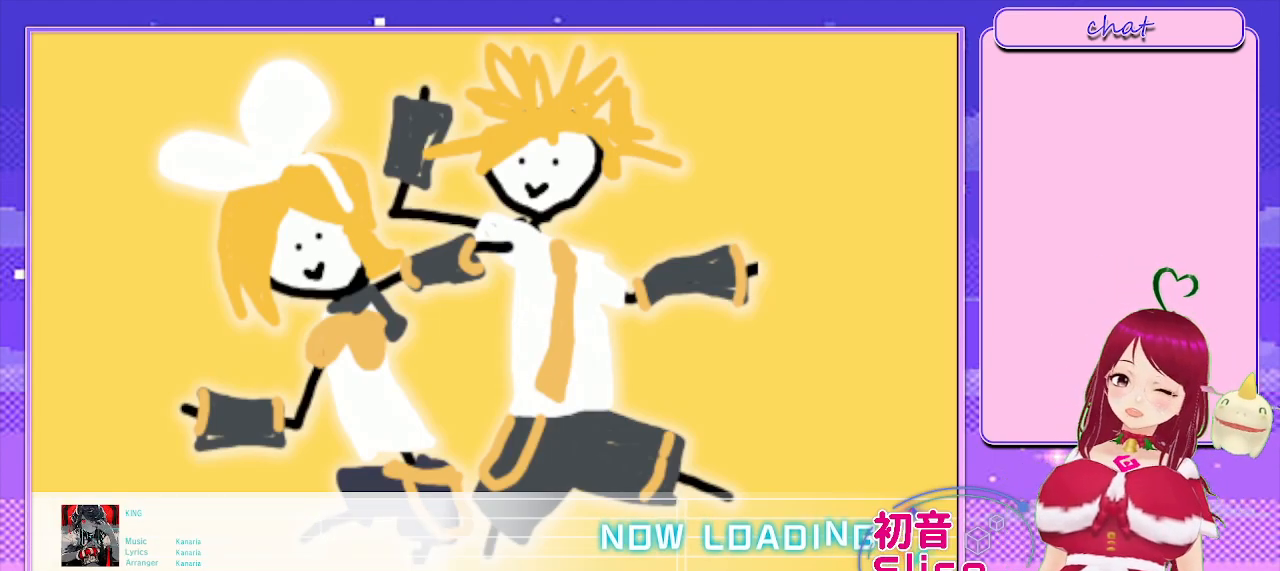
{"buttons": [], "left_stick": "center", "right_stick": "center", "events": []}
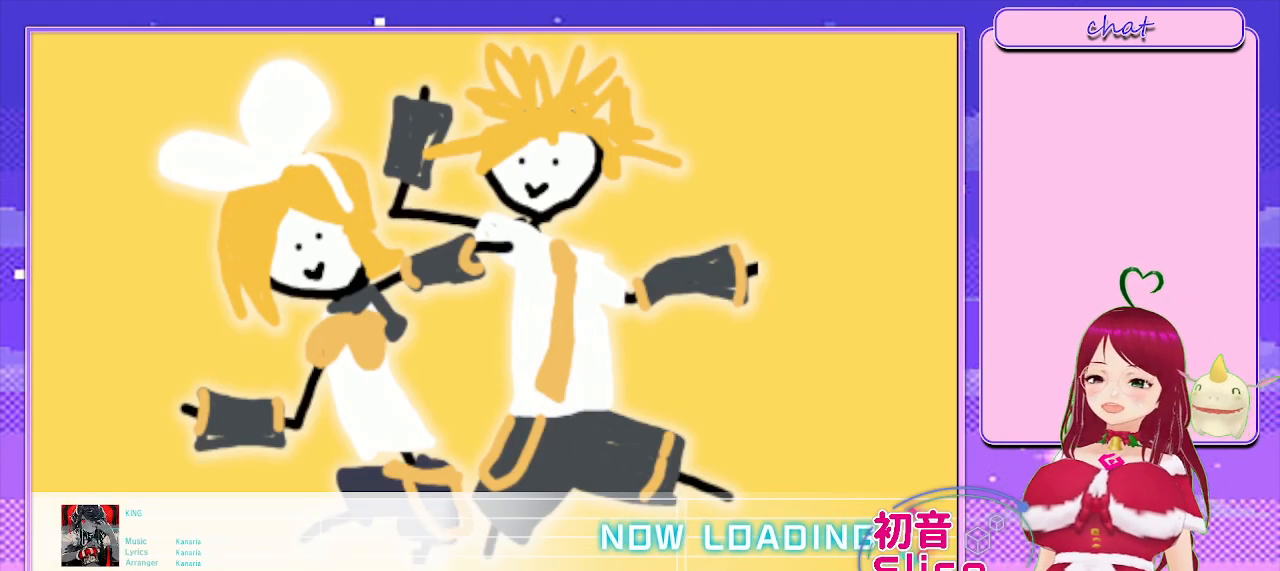
{"buttons": [], "left_stick": "center", "right_stick": "center", "events": []}
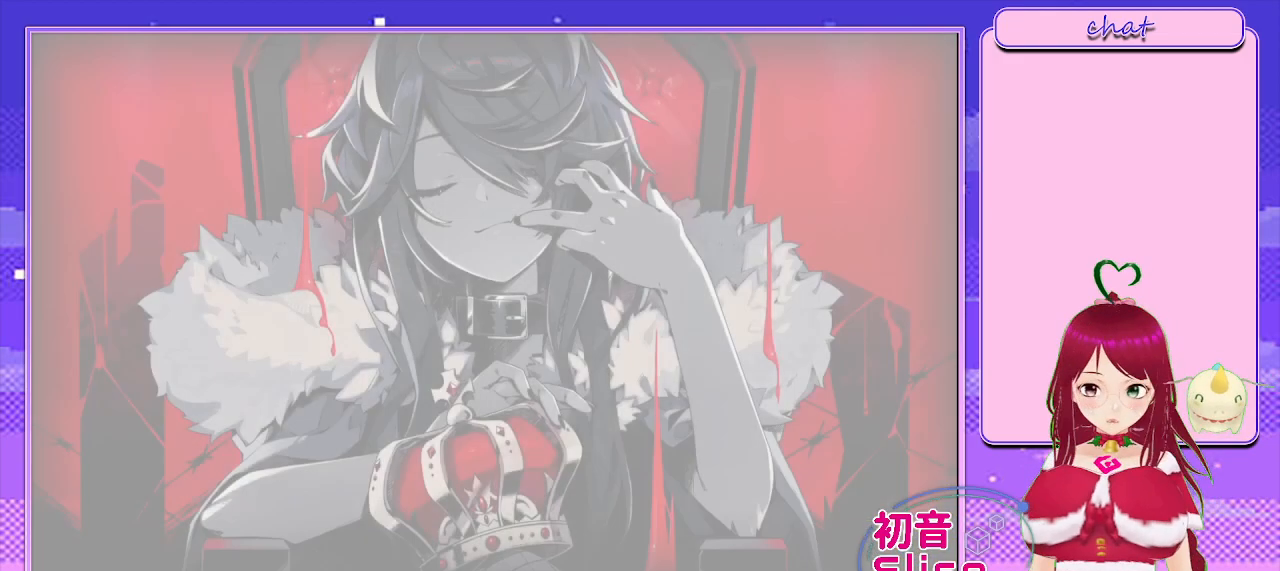
{"buttons": [], "left_stick": "center", "right_stick": "center", "events": []}
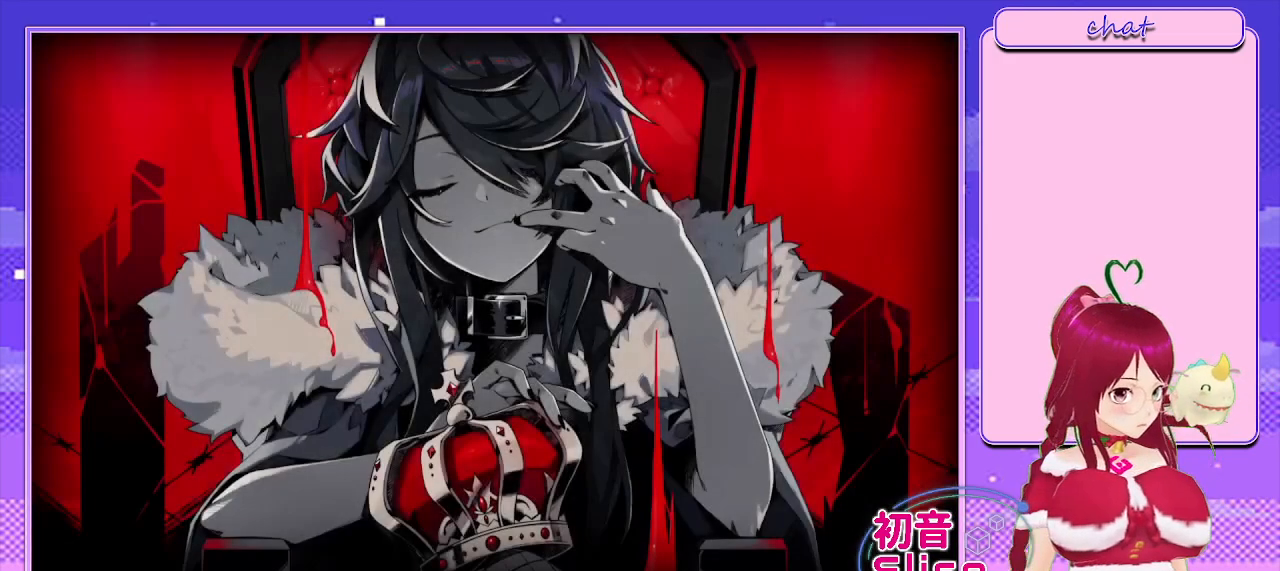
{"buttons": [], "left_stick": "center", "right_stick": "center", "events": [[83, "START", "down"], [250, "START", "up"]]}